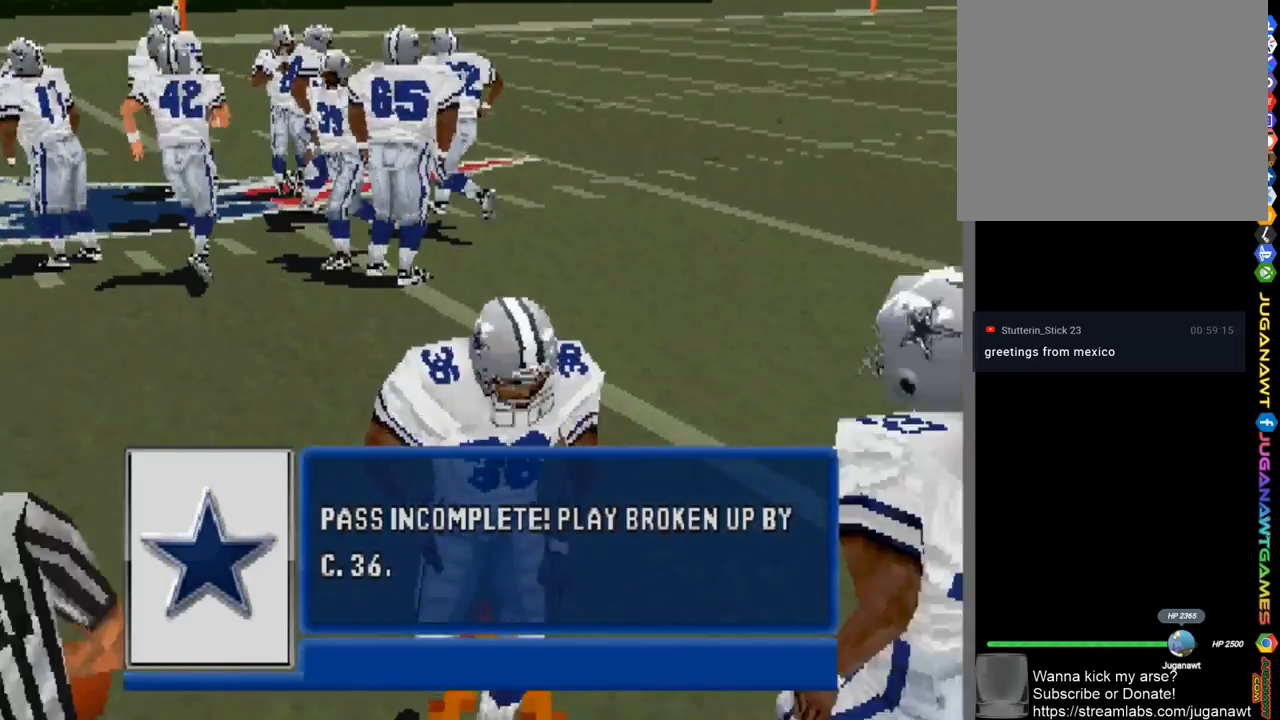
Gameplay with a controller (PlayStation layout); each line is a JSON object with the inputs held at the frame after it. "events" lists button and stick changes between this image and that frame as [ms after this image, input, new state], when the widget could be followed in between.
{"buttons": ["DPAD_UP", "DPAD_LEFT"], "left_stick": "center", "right_stick": "center", "events": [[33, "DPAD_UP", "down"], [267, "DPAD_RIGHT", "up"], [367, "DPAD_LEFT", "down"]]}
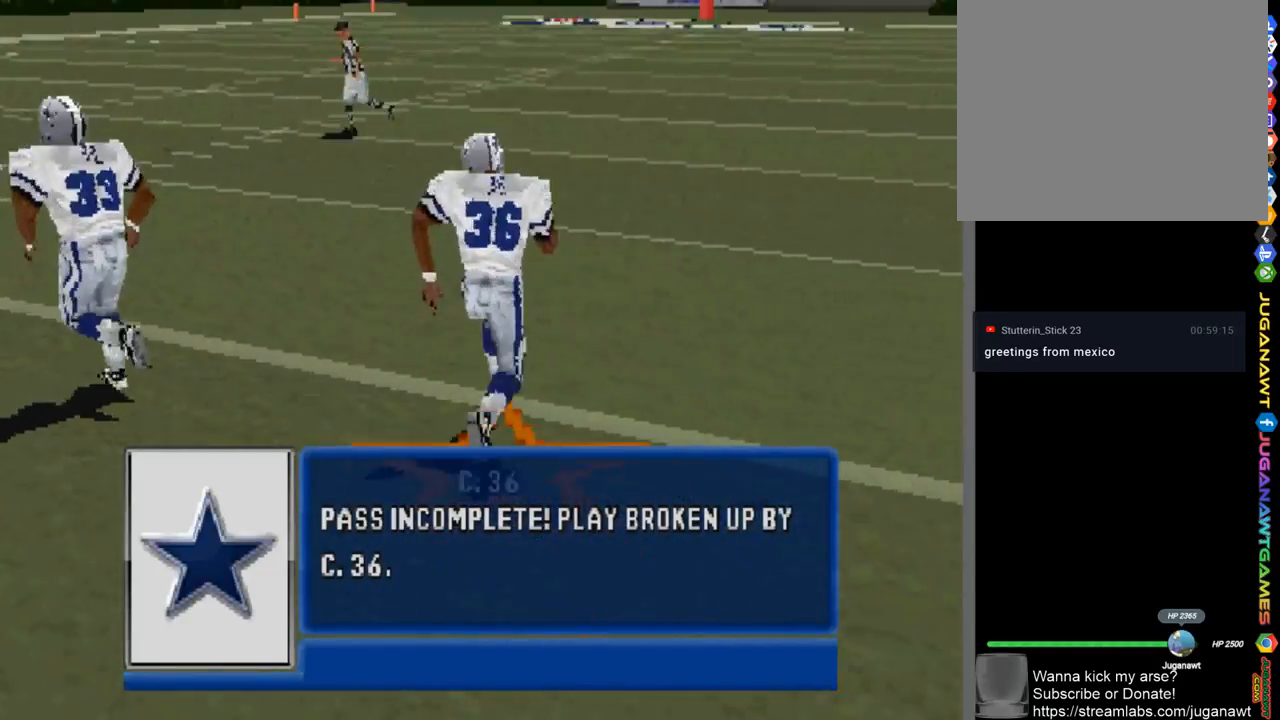
{"buttons": ["DPAD_DOWN", "DPAD_RIGHT"], "left_stick": "center", "right_stick": "center", "events": [[100, "DPAD_UP", "up"], [200, "DPAD_DOWN", "down"], [300, "DPAD_LEFT", "up"], [400, "DPAD_RIGHT", "down"]]}
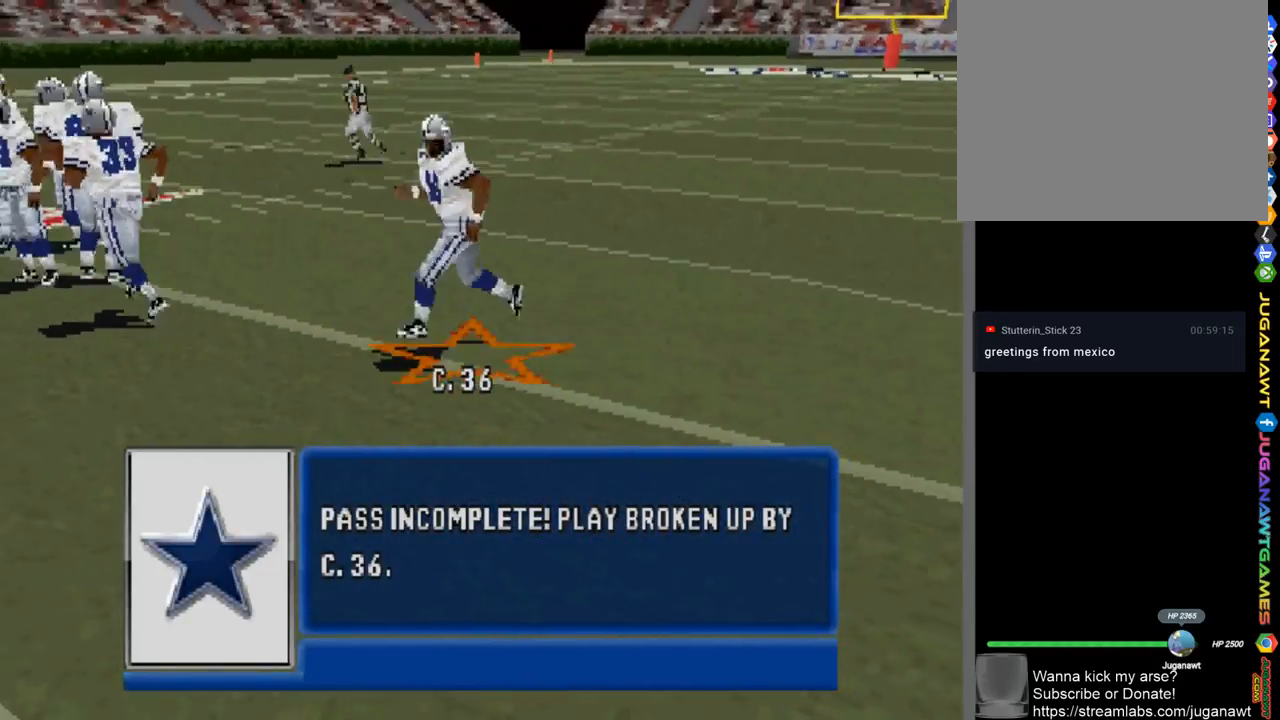
{"buttons": ["DPAD_UP", "DPAD_LEFT"], "left_stick": "center", "right_stick": "center", "events": [[133, "DPAD_DOWN", "up"], [233, "DPAD_UP", "down"], [400, "DPAD_RIGHT", "up"], [467, "DPAD_LEFT", "down"]]}
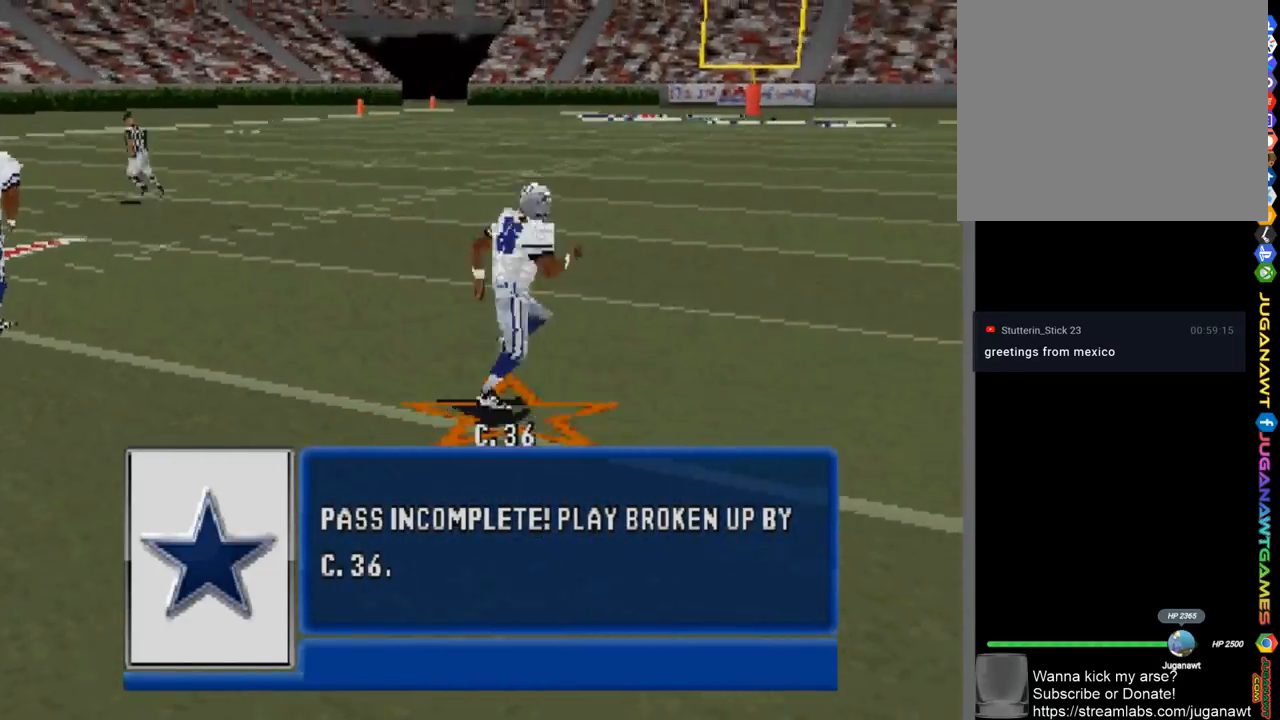
{"buttons": ["DPAD_DOWN", "DPAD_RIGHT"], "left_stick": "center", "right_stick": "center", "events": [[167, "DPAD_UP", "up"], [300, "DPAD_DOWN", "down"], [367, "DPAD_LEFT", "up"], [467, "DPAD_RIGHT", "down"]]}
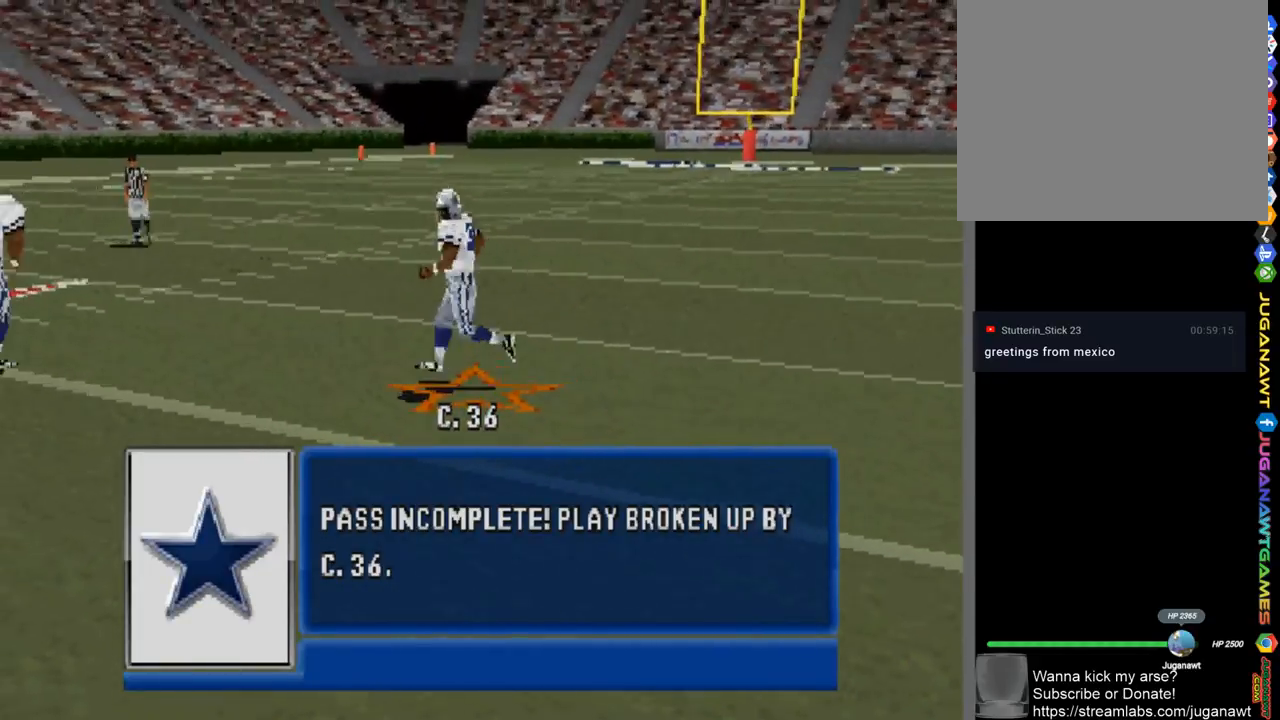
{"buttons": ["DPAD_UP", "DPAD_LEFT"], "left_stick": "center", "right_stick": "center", "events": [[100, "DPAD_DOWN", "up"], [200, "DPAD_UP", "down"], [333, "DPAD_RIGHT", "up"], [400, "DPAD_LEFT", "down"]]}
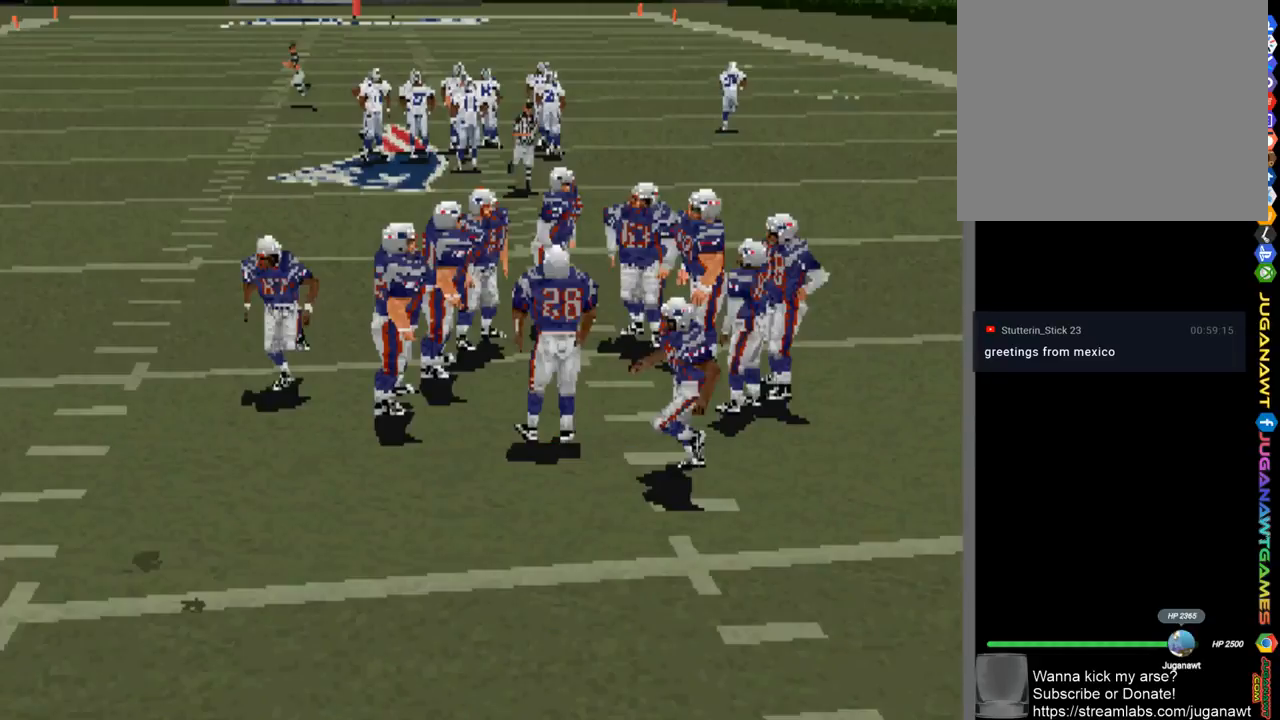
{"buttons": [], "left_stick": "center", "right_stick": "center", "events": [[33, "DPAD_UP", "up"], [100, "DPAD_DOWN", "down"], [133, "DPAD_LEFT", "up"], [200, "DPAD_RIGHT", "down"], [267, "DPAD_DOWN", "up"], [367, "DPAD_RIGHT", "up"]]}
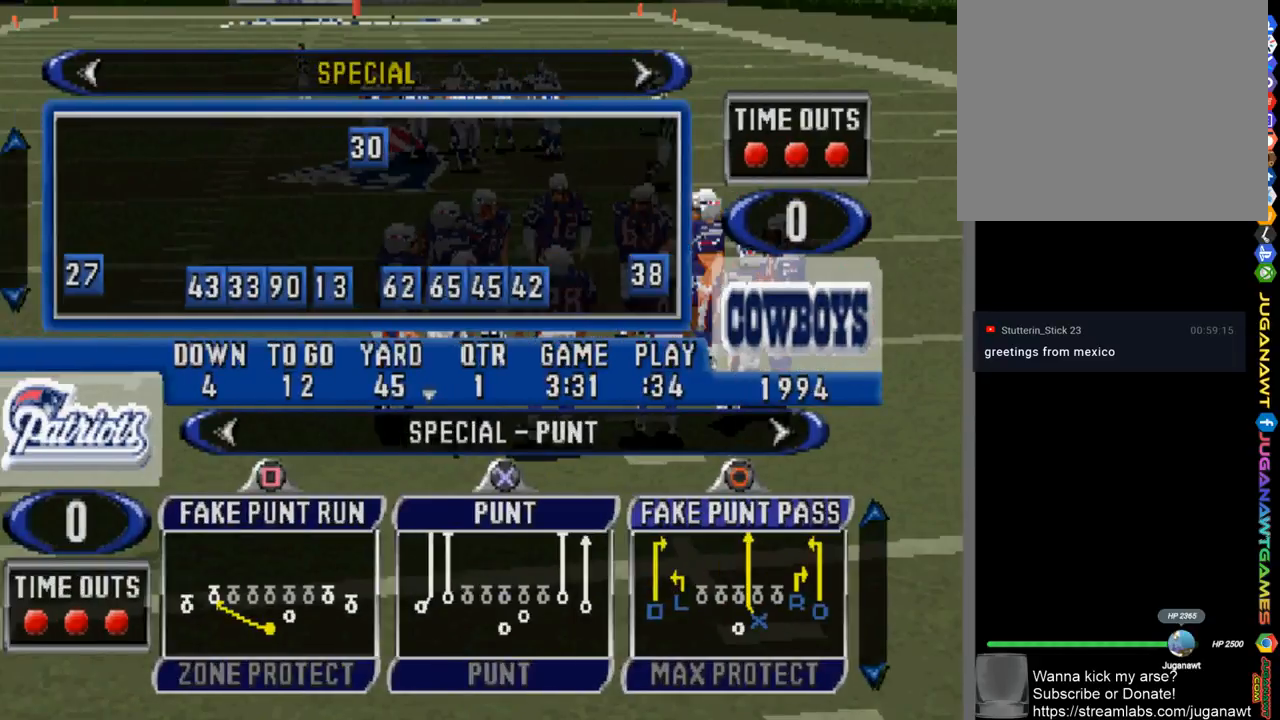
{"buttons": ["DPAD_DOWN"], "left_stick": "center", "right_stick": "center", "events": [[433, "DPAD_DOWN", "down"]]}
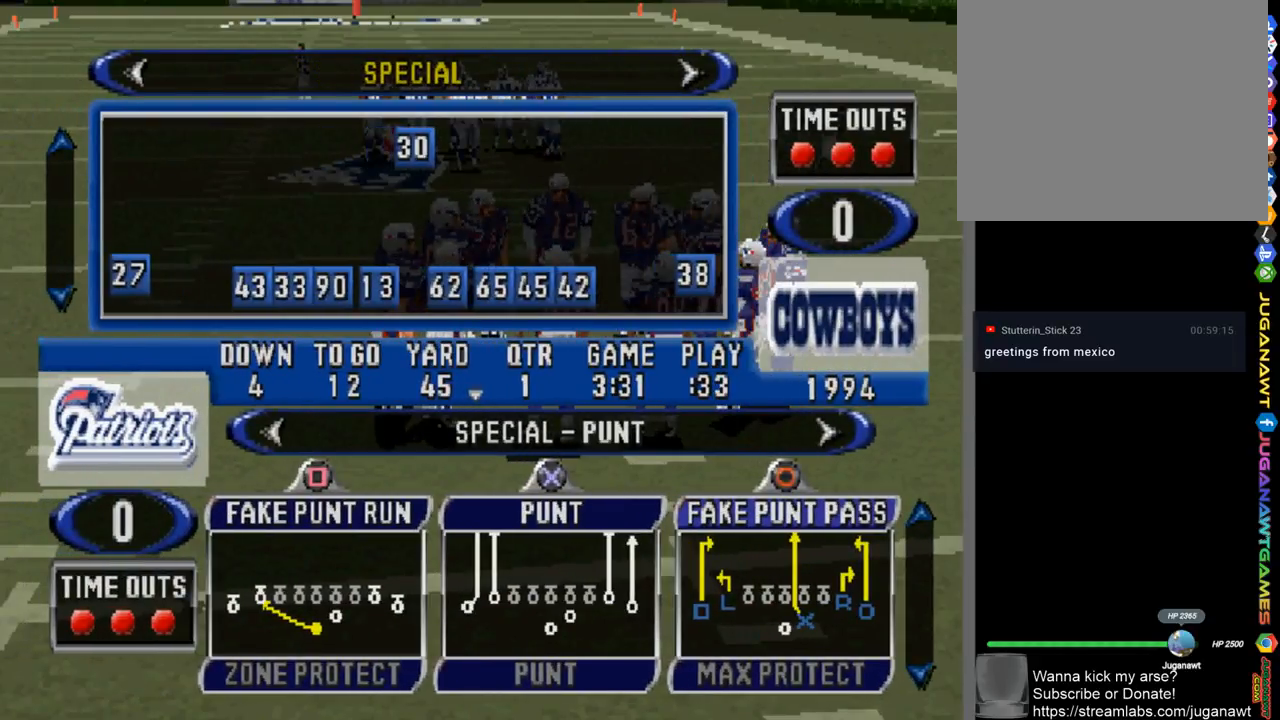
{"buttons": [], "left_stick": "center", "right_stick": "center", "events": [[67, "DPAD_DOWN", "up"], [367, "DPAD_LEFT", "down"], [467, "DPAD_LEFT", "up"]]}
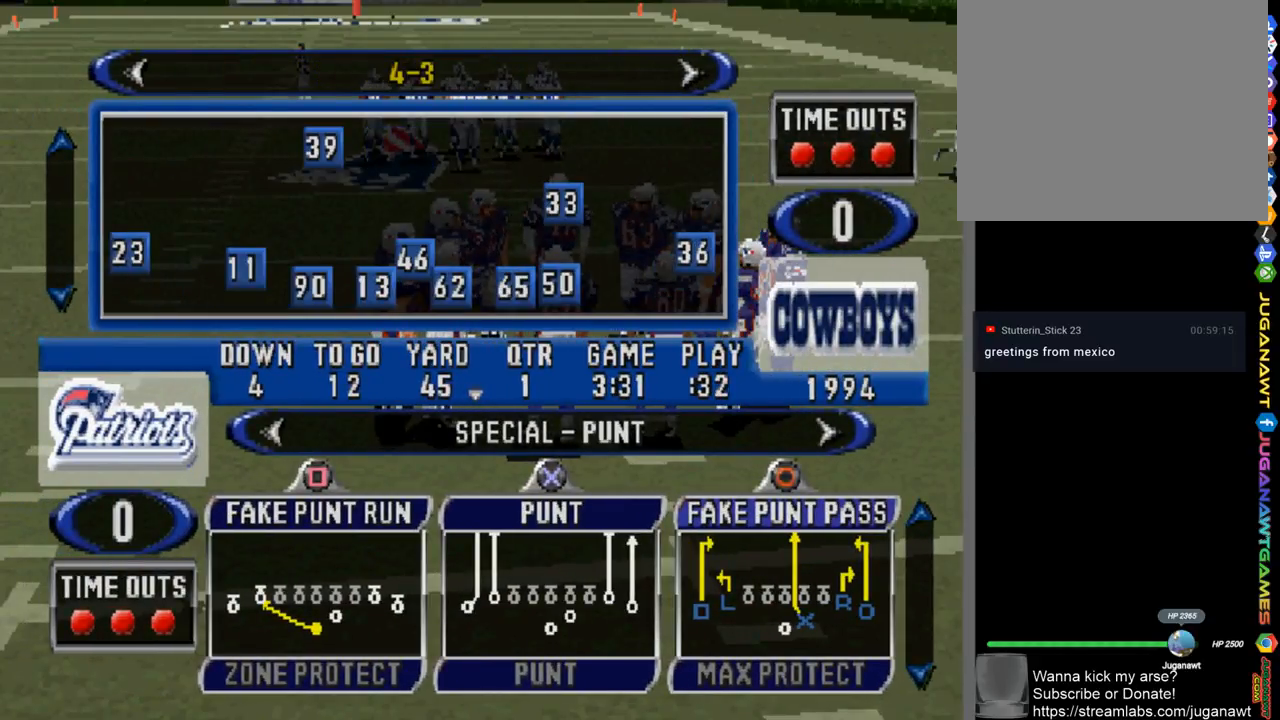
{"buttons": [], "left_stick": "center", "right_stick": "center", "events": [[67, "DPAD_LEFT", "down"], [200, "DPAD_LEFT", "up"], [367, "DPAD_DOWN", "down"], [500, "DPAD_DOWN", "up"]]}
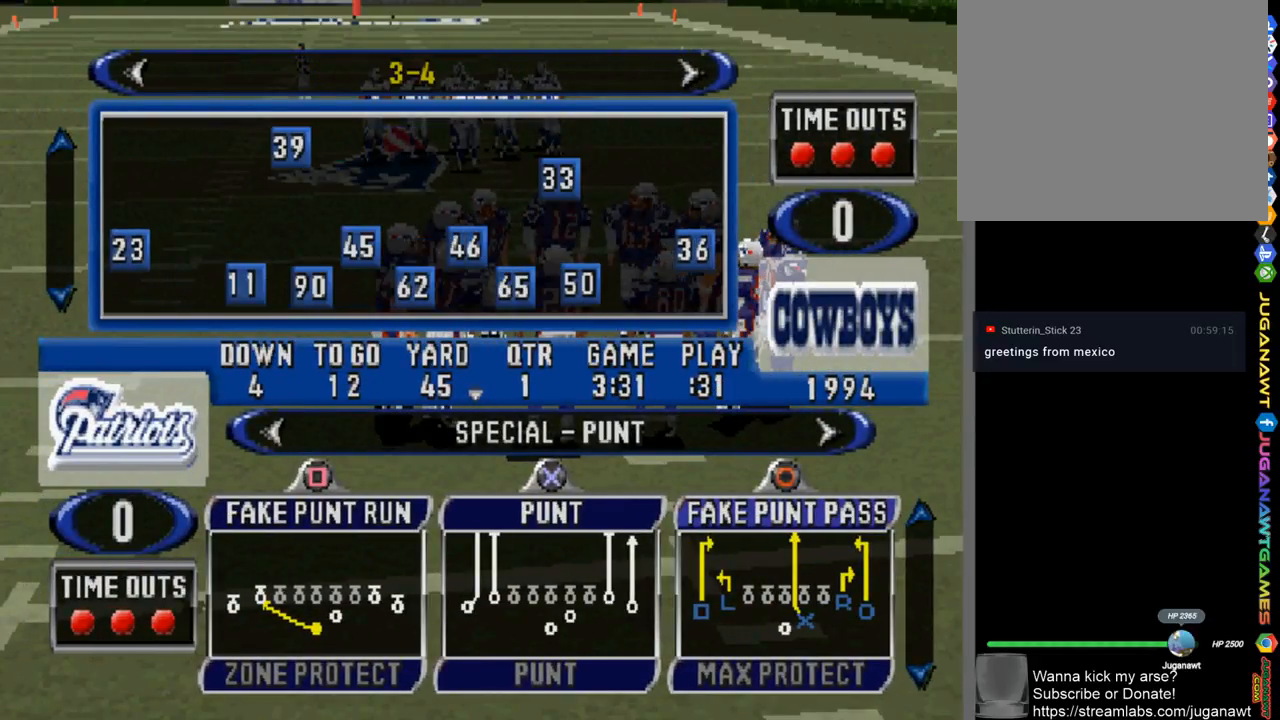
{"buttons": [], "left_stick": "center", "right_stick": "center", "events": [[133, "DPAD_DOWN", "down"], [267, "DPAD_DOWN", "up"]]}
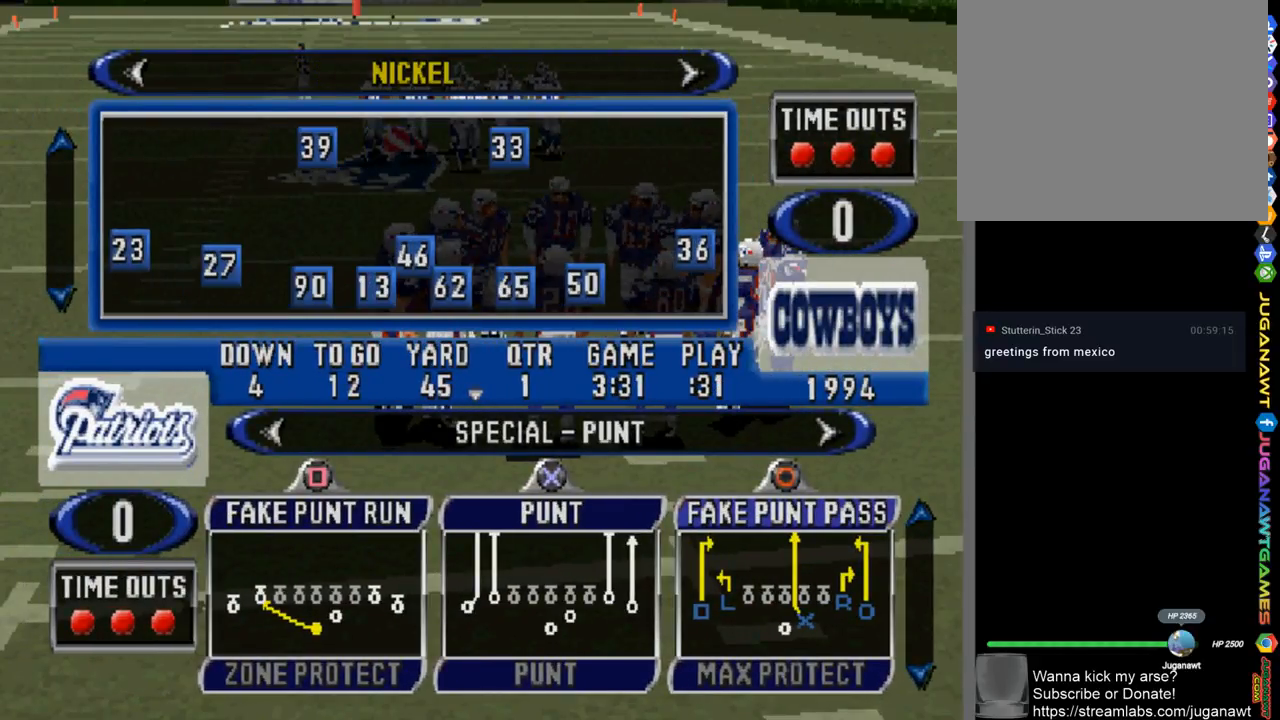
{"buttons": [], "left_stick": "center", "right_stick": "center", "events": [[367, "DPAD_RIGHT", "down"], [467, "DPAD_RIGHT", "up"]]}
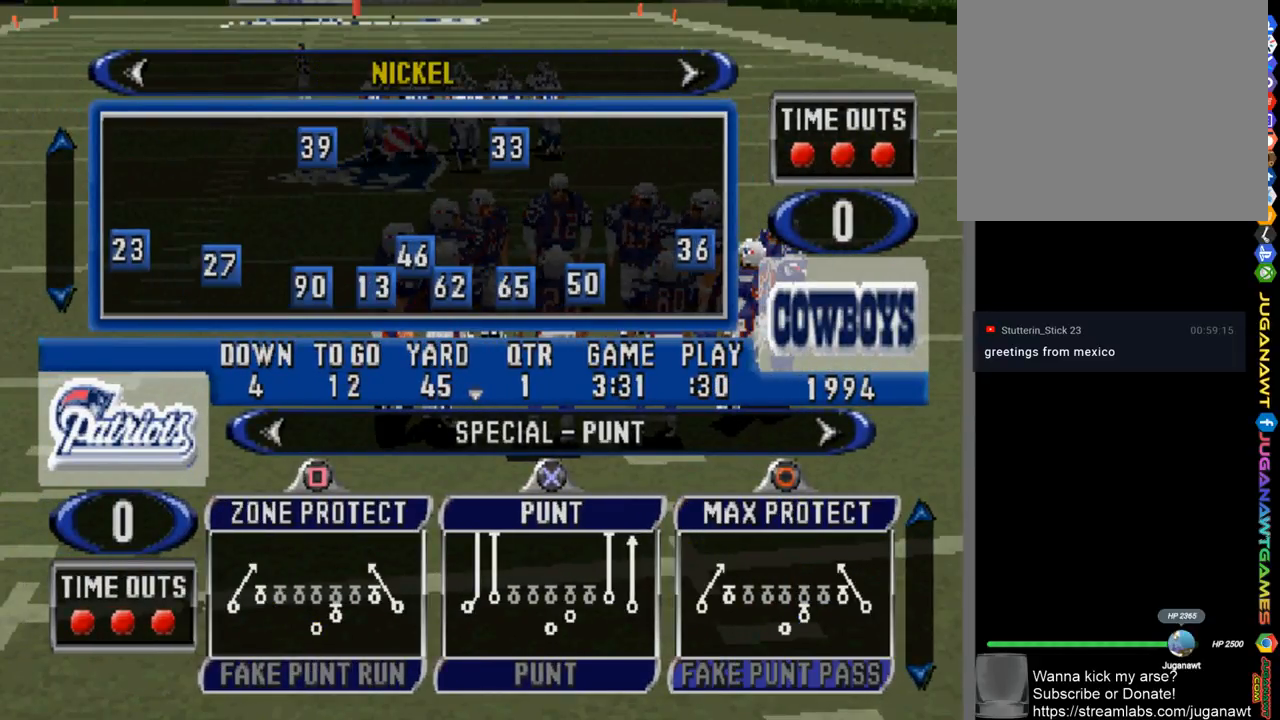
{"buttons": ["DPAD_UP"], "left_stick": "center", "right_stick": "center", "events": [[133, "DPAD_UP", "down"], [233, "DPAD_UP", "up"], [333, "DPAD_UP", "down"], [400, "DPAD_UP", "up"], [500, "DPAD_UP", "down"]]}
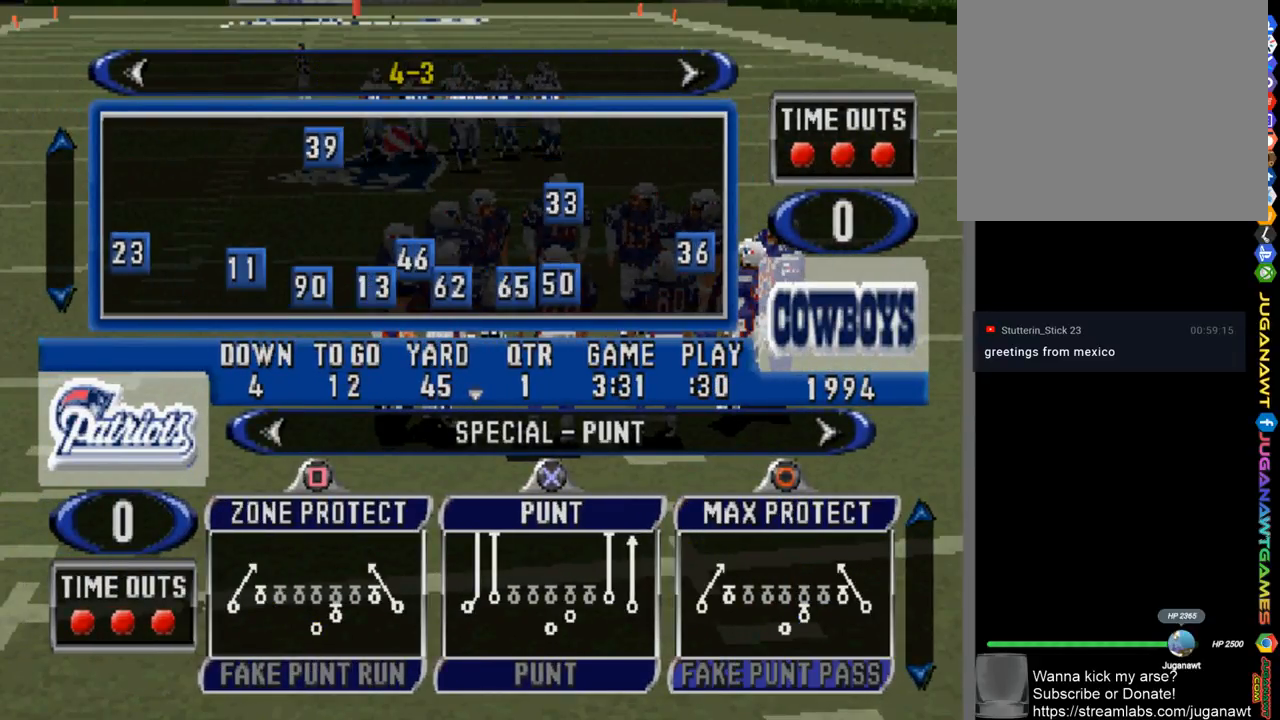
{"buttons": ["DPAD_UP"], "left_stick": "center", "right_stick": "center", "events": [[100, "DPAD_UP", "up"], [433, "DPAD_UP", "down"]]}
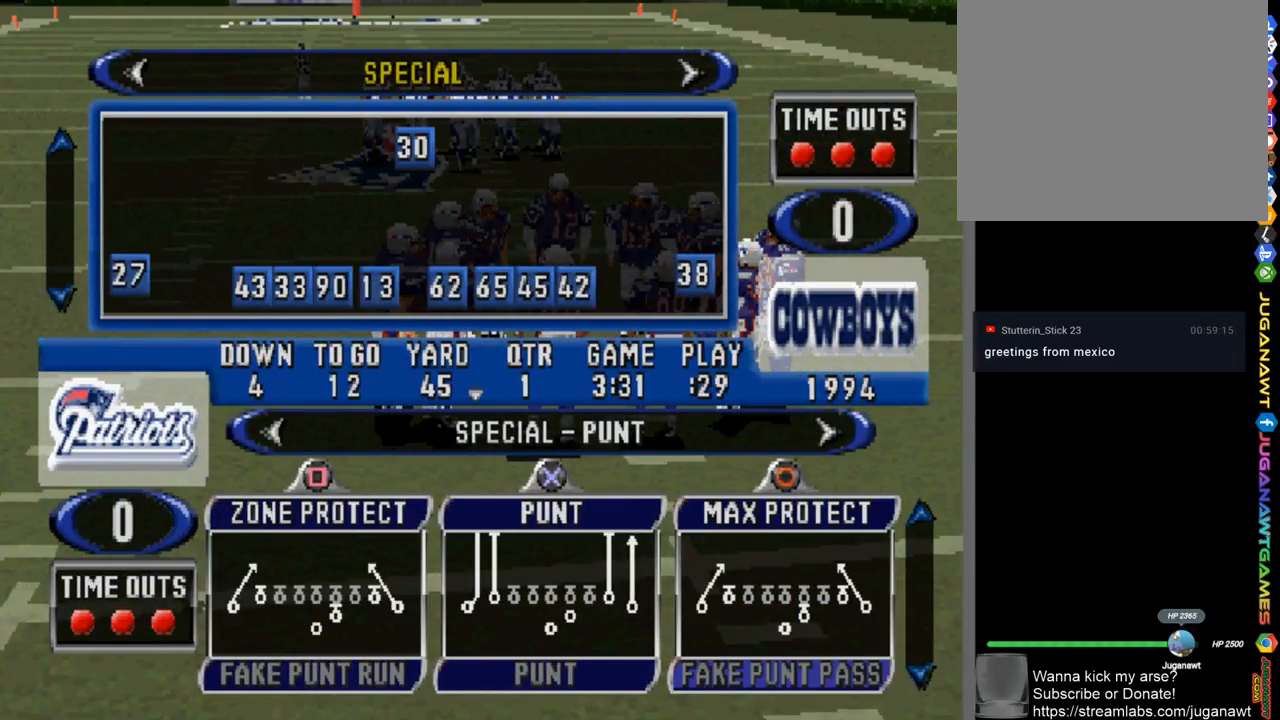
{"buttons": [], "left_stick": "center", "right_stick": "center", "events": [[33, "DPAD_UP", "up"], [333, "DPAD_DOWN", "down"], [400, "DPAD_DOWN", "up"]]}
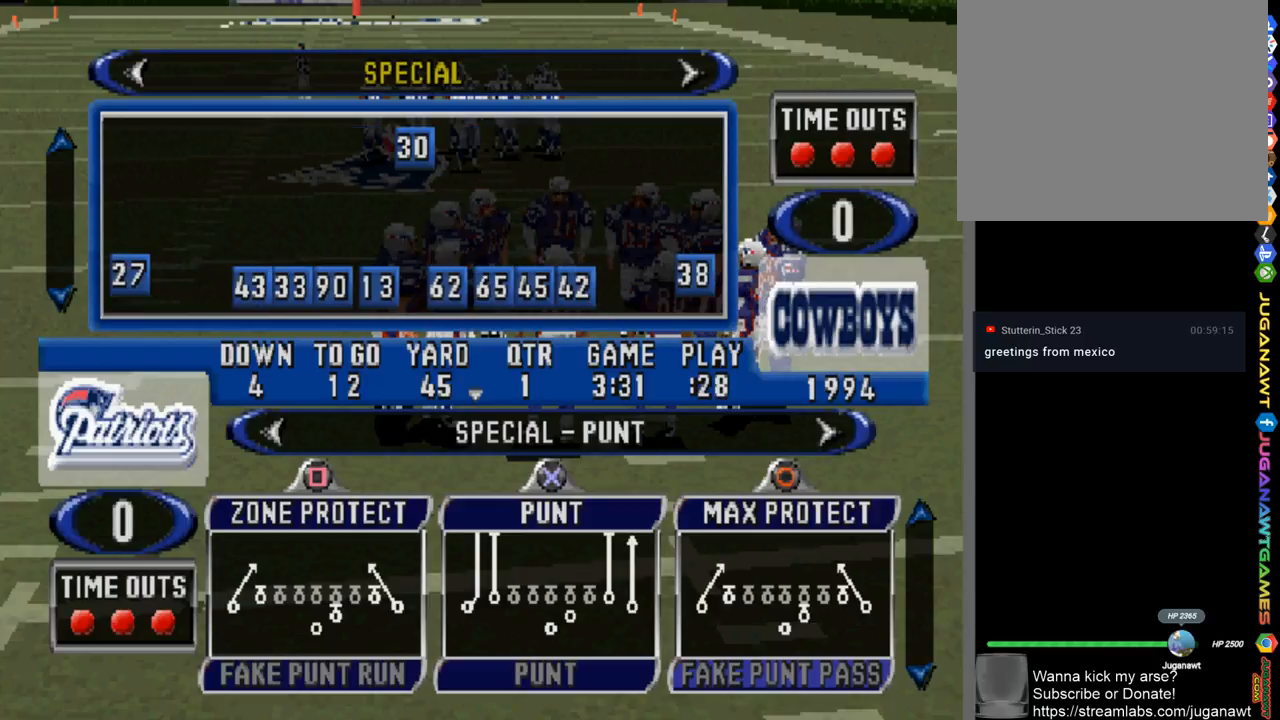
{"buttons": [], "left_stick": "center", "right_stick": "center", "events": [[133, "CROSS", "down"], [200, "CROSS", "up"]]}
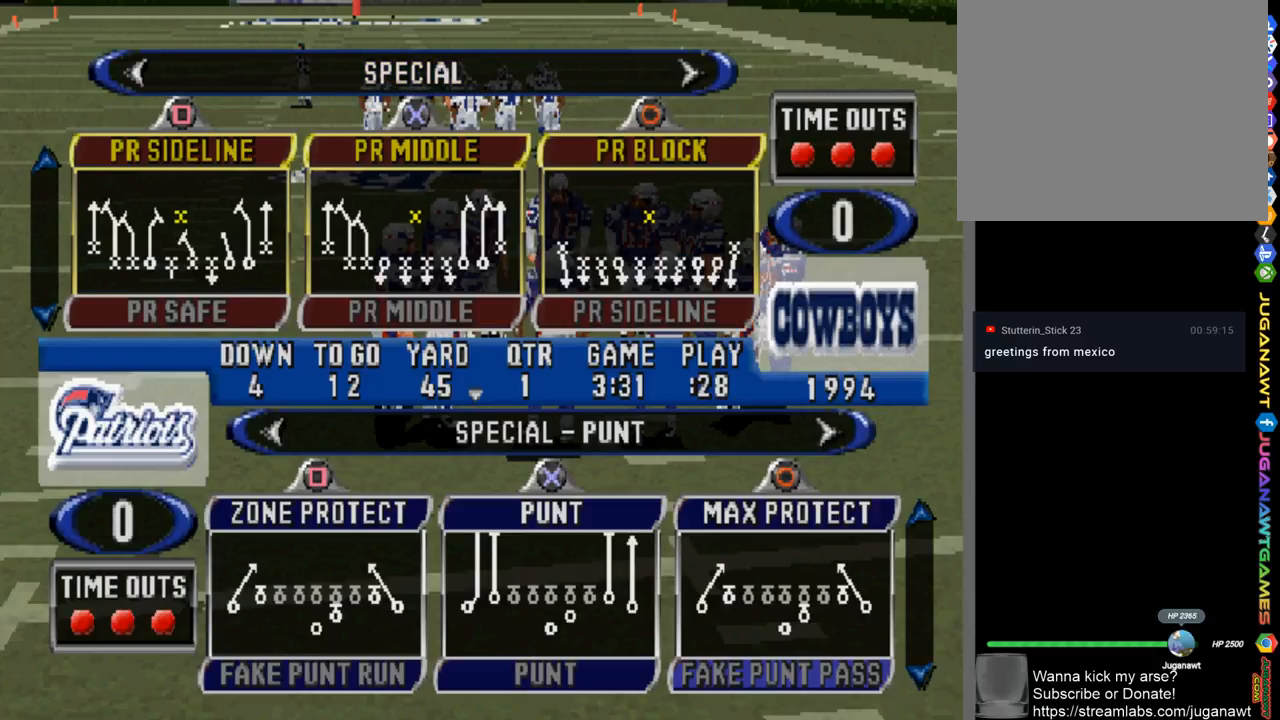
{"buttons": [], "left_stick": "center", "right_stick": "center", "events": [[233, "DPAD_DOWN", "down"], [333, "DPAD_DOWN", "up"], [367, "DPAD_DOWN", "down"], [383, "DPAD_DOWN", "up"]]}
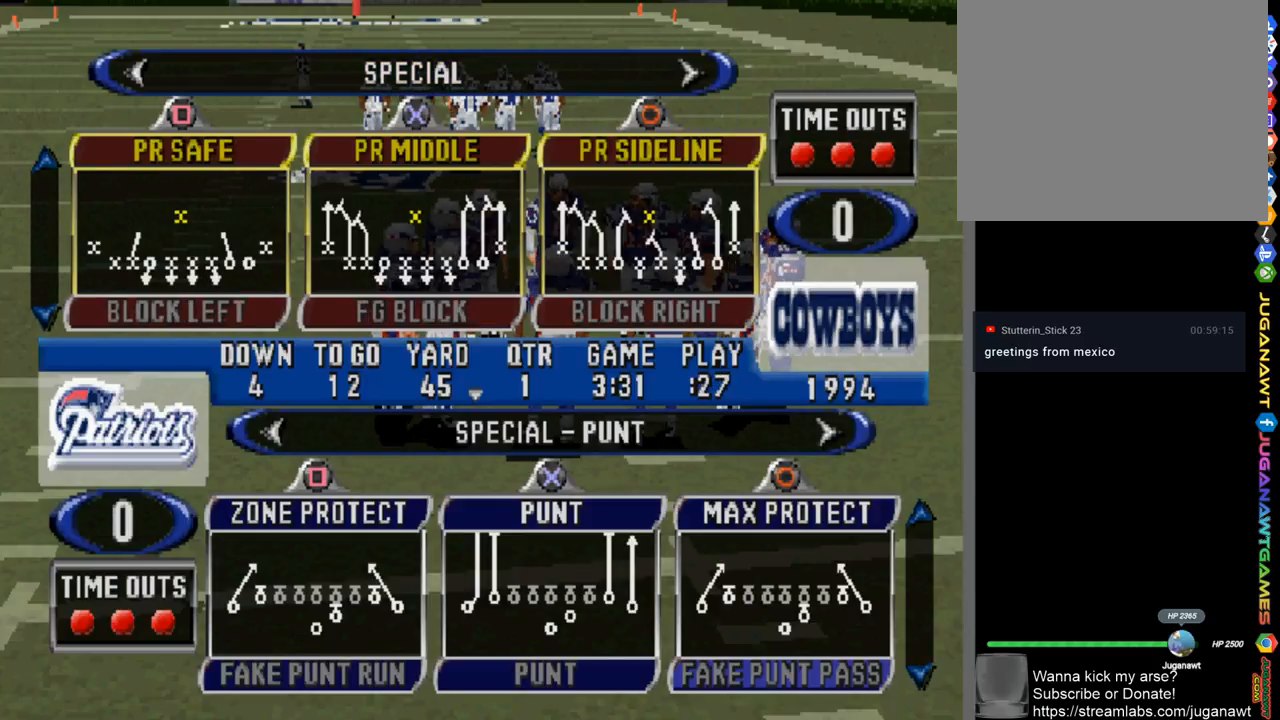
{"buttons": [], "left_stick": "center", "right_stick": "center", "events": []}
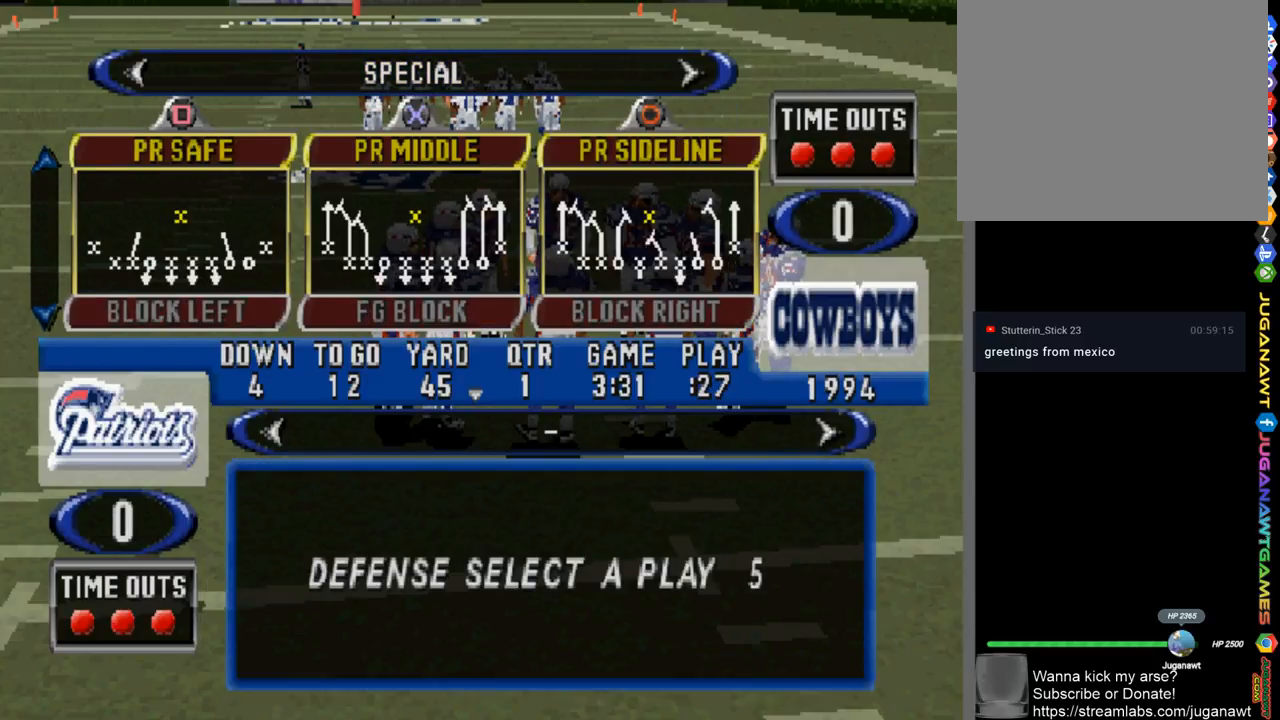
{"buttons": ["DPAD_DOWN"], "left_stick": "center", "right_stick": "center", "events": [[400, "DPAD_DOWN", "down"]]}
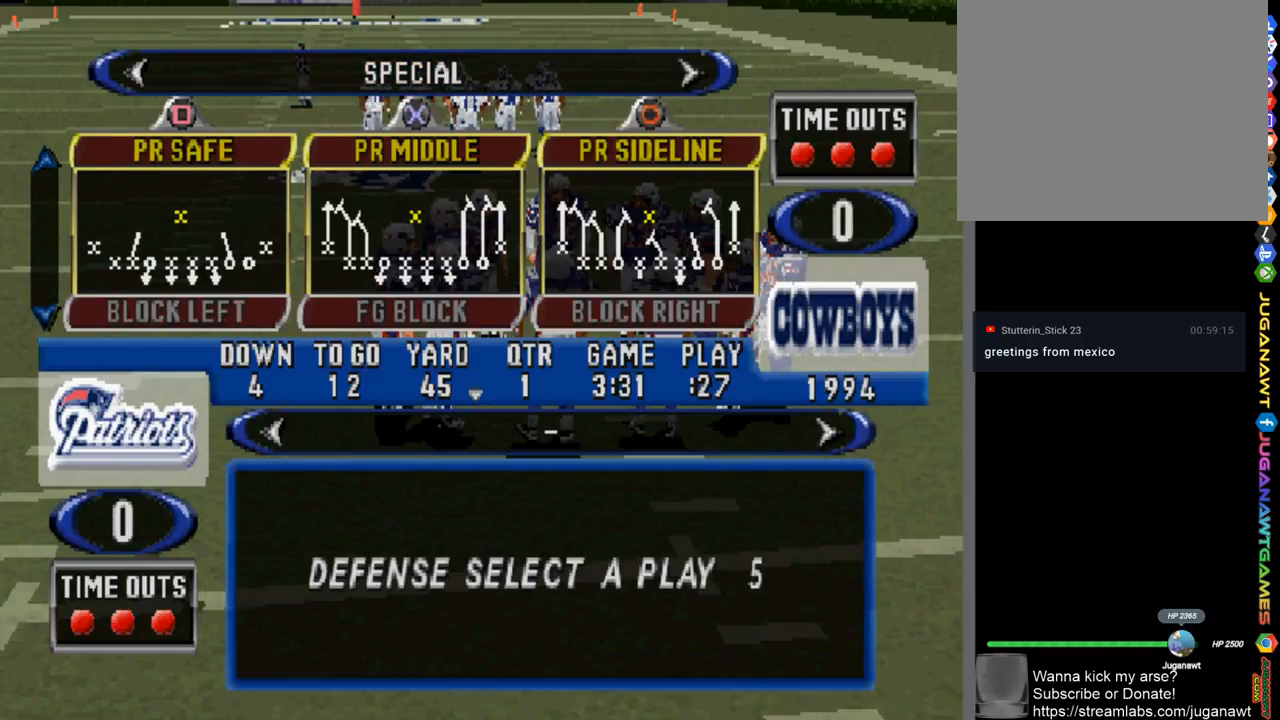
{"buttons": [], "left_stick": "center", "right_stick": "center", "events": [[33, "DPAD_DOWN", "up"]]}
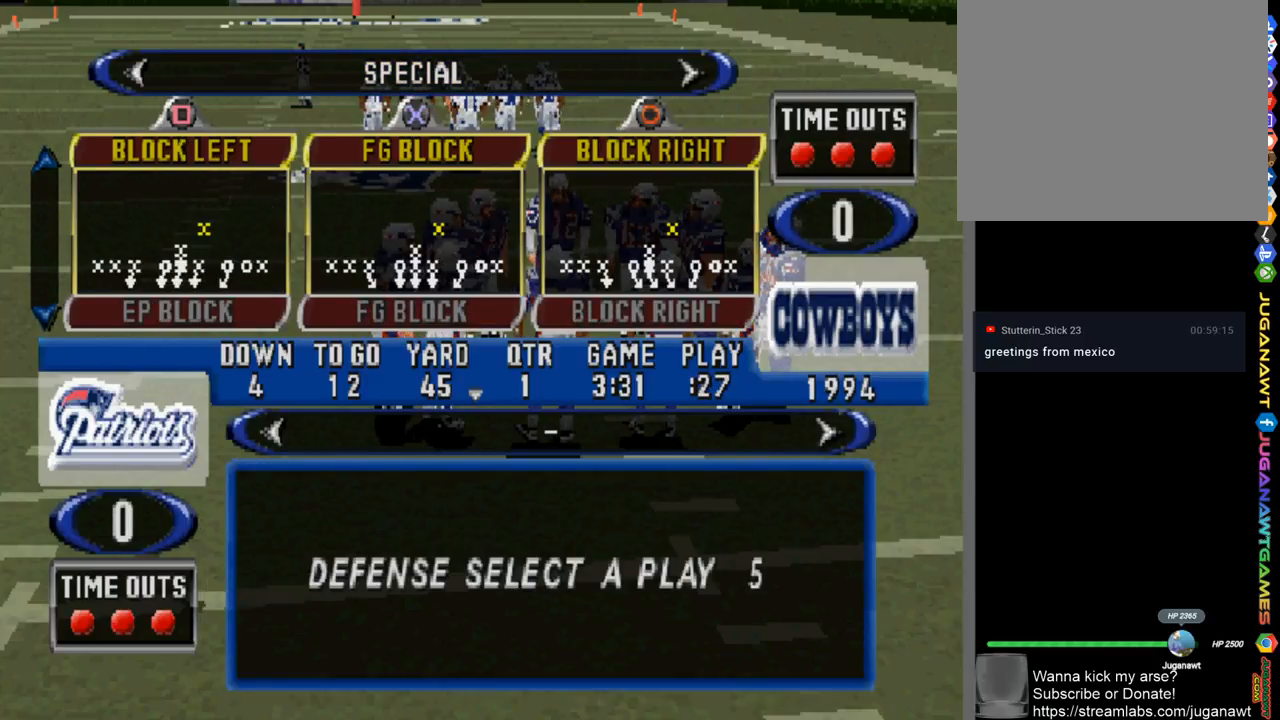
{"buttons": [], "left_stick": "center", "right_stick": "center", "events": [[133, "DPAD_UP", "down"], [300, "DPAD_UP", "up"]]}
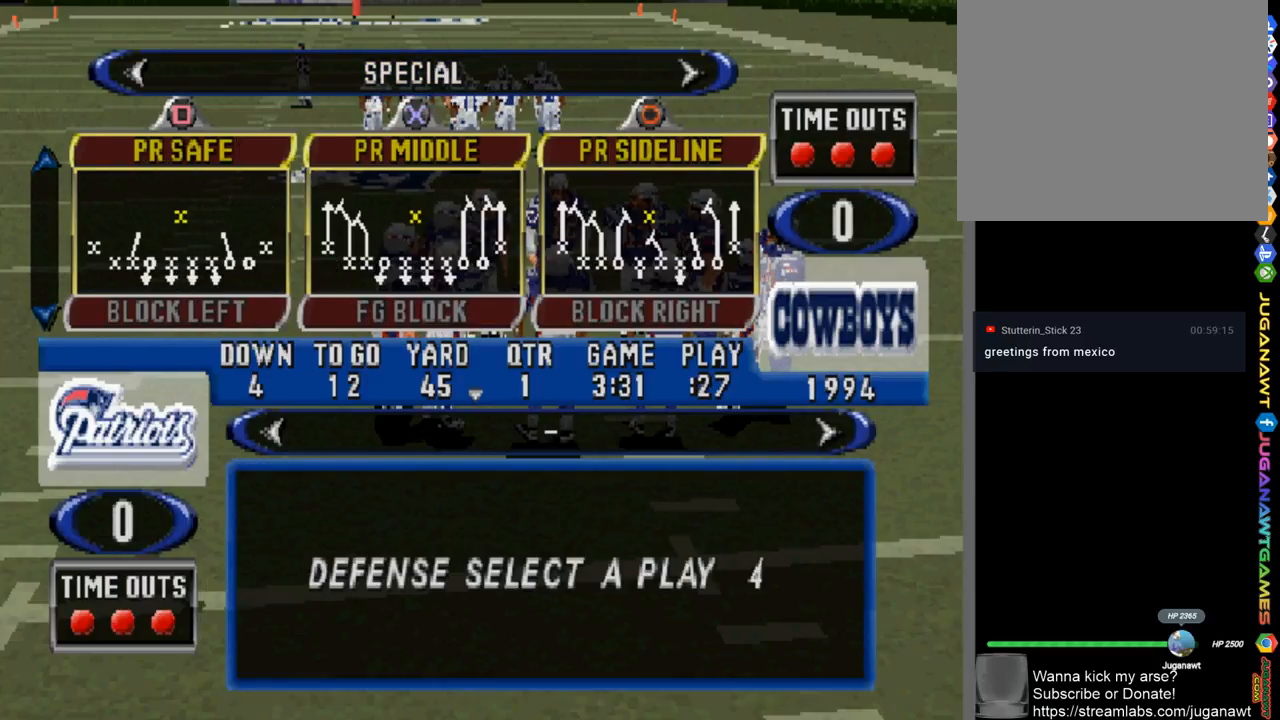
{"buttons": [], "left_stick": "center", "right_stick": "center", "events": [[333, "SQUARE", "down"], [400, "SQUARE", "up"]]}